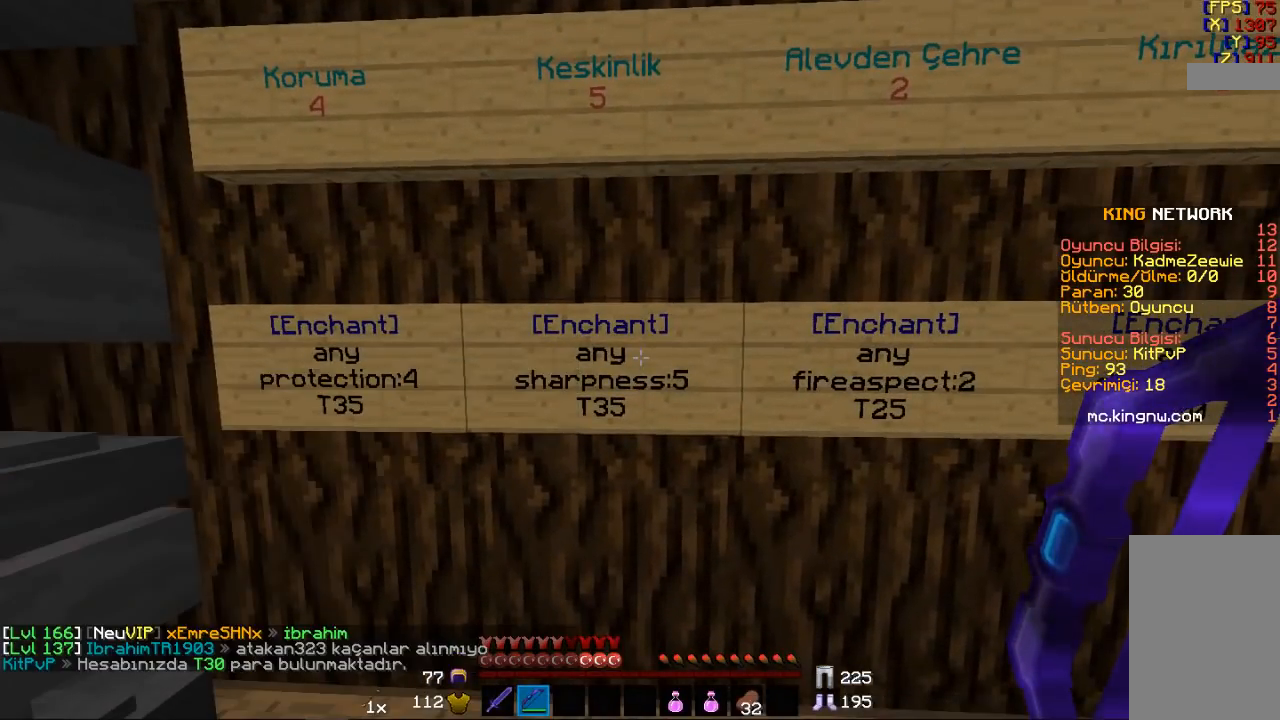
Gameplay with keyboard and mouse; each line is a JSON object with the keys and mouse buttons held at the frame after it. "events" lists presses ("down") and releases ("up") of "a", "d", "s", "space", "w", "mouse_left" and "mouse_right" between this image and that frame as [ms after this image, input, new state], when the widget could be followed in between. "mouse_left", "mouse_right" = the "left", "right" buttons of the "mouse" list. No other keys are recorded. Fast repeated clicks can show as one long hold. Mouse movement is not recorded.
{"keys": ["w"], "mouse": [], "events": [[233, "w", "down"]]}
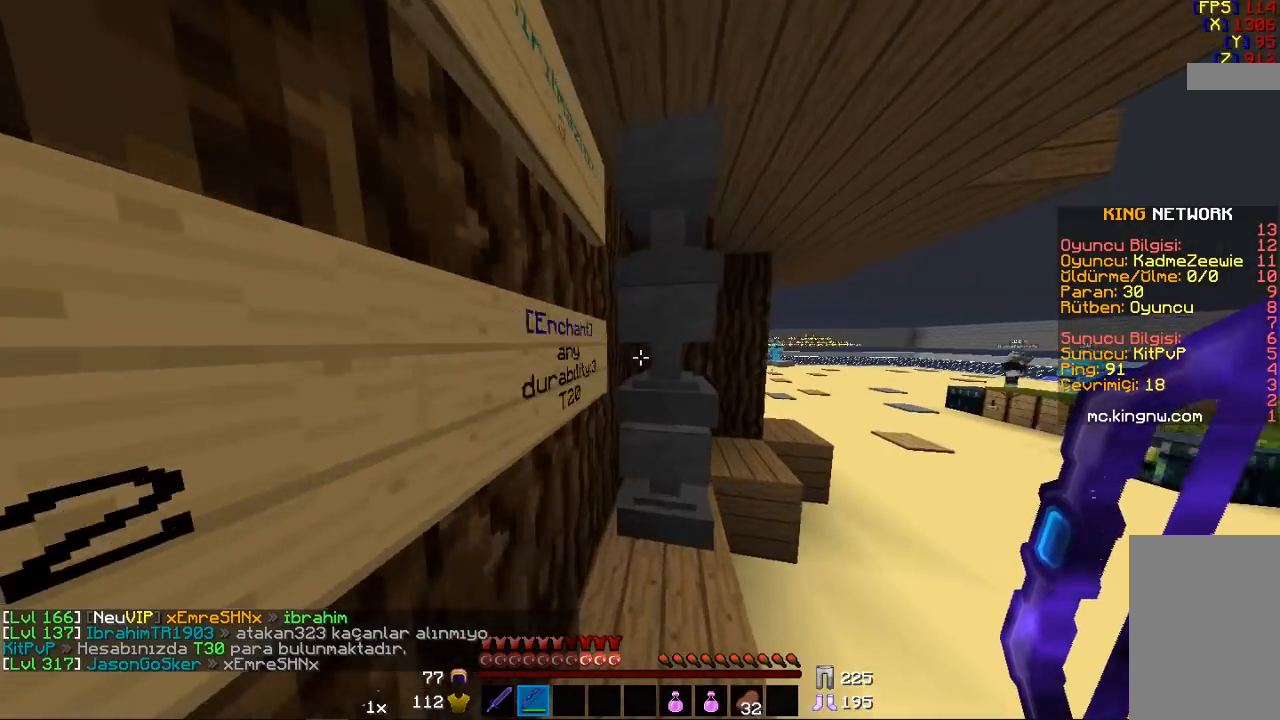
{"keys": [], "mouse": [], "events": [[133, "d", "down"], [133, "space", "down"], [267, "space", "up"], [333, "d", "up"], [400, "w", "up"]]}
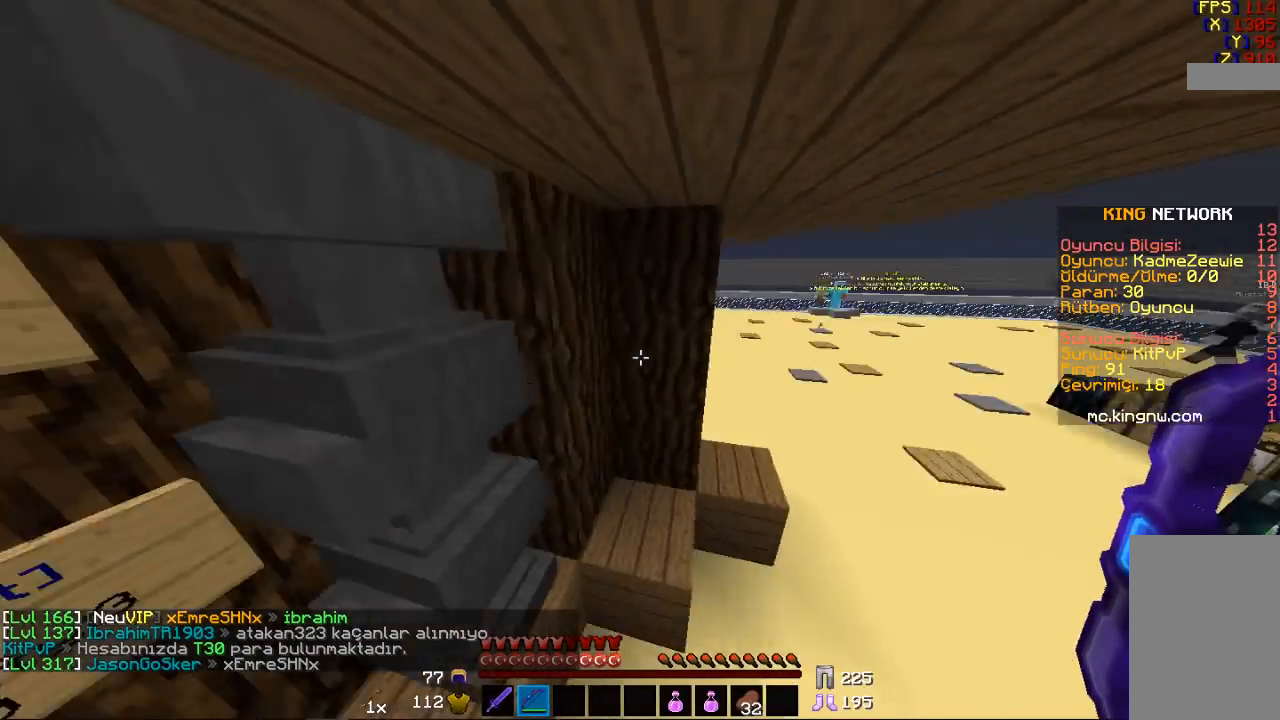
{"keys": ["a", "space", "w"], "mouse": [], "events": [[100, "a", "down"], [333, "w", "down"], [500, "space", "down"]]}
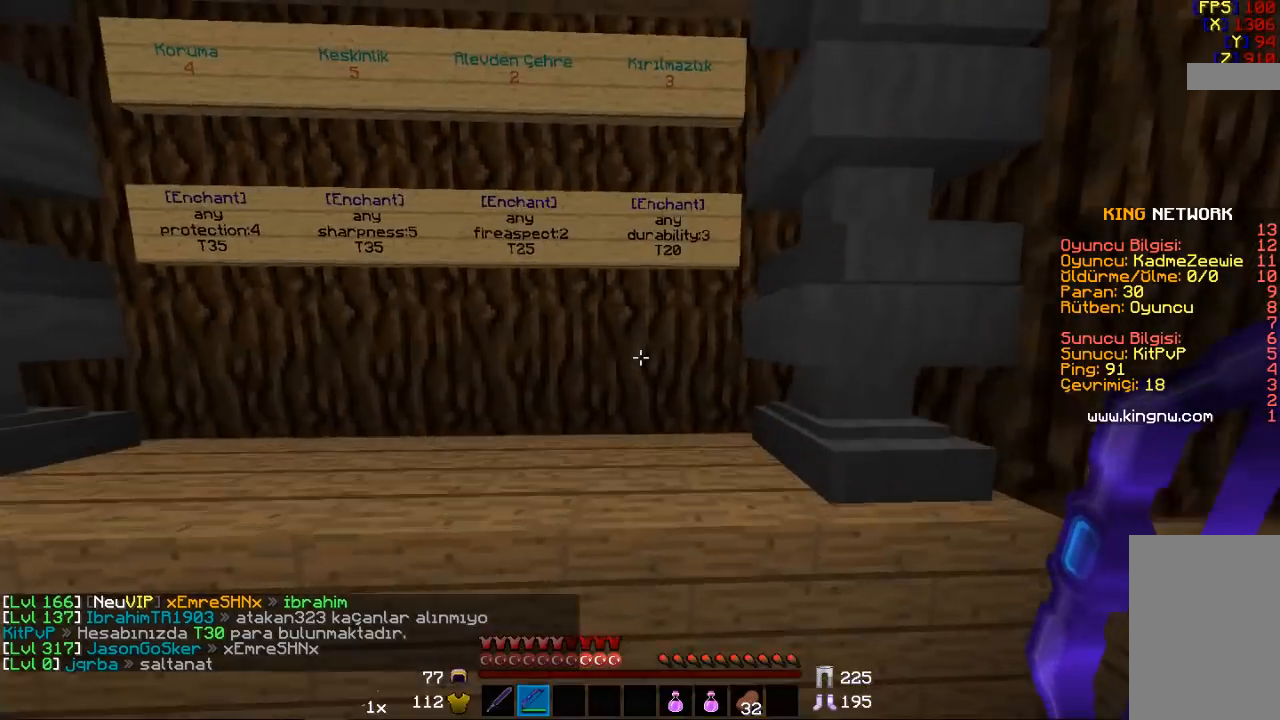
{"keys": [], "mouse": [], "events": [[100, "a", "up"], [167, "space", "up"], [267, "w", "up"]]}
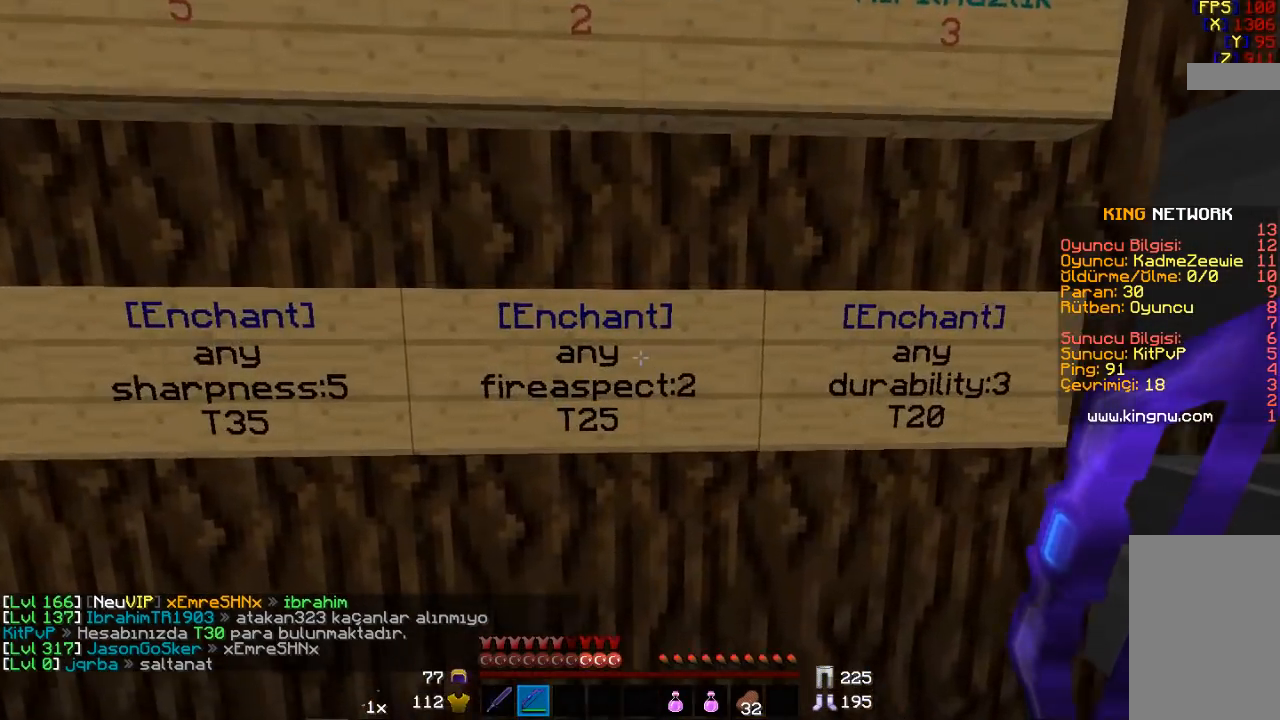
{"keys": [], "mouse": [], "events": [[200, "d", "down"], [267, "d", "up"]]}
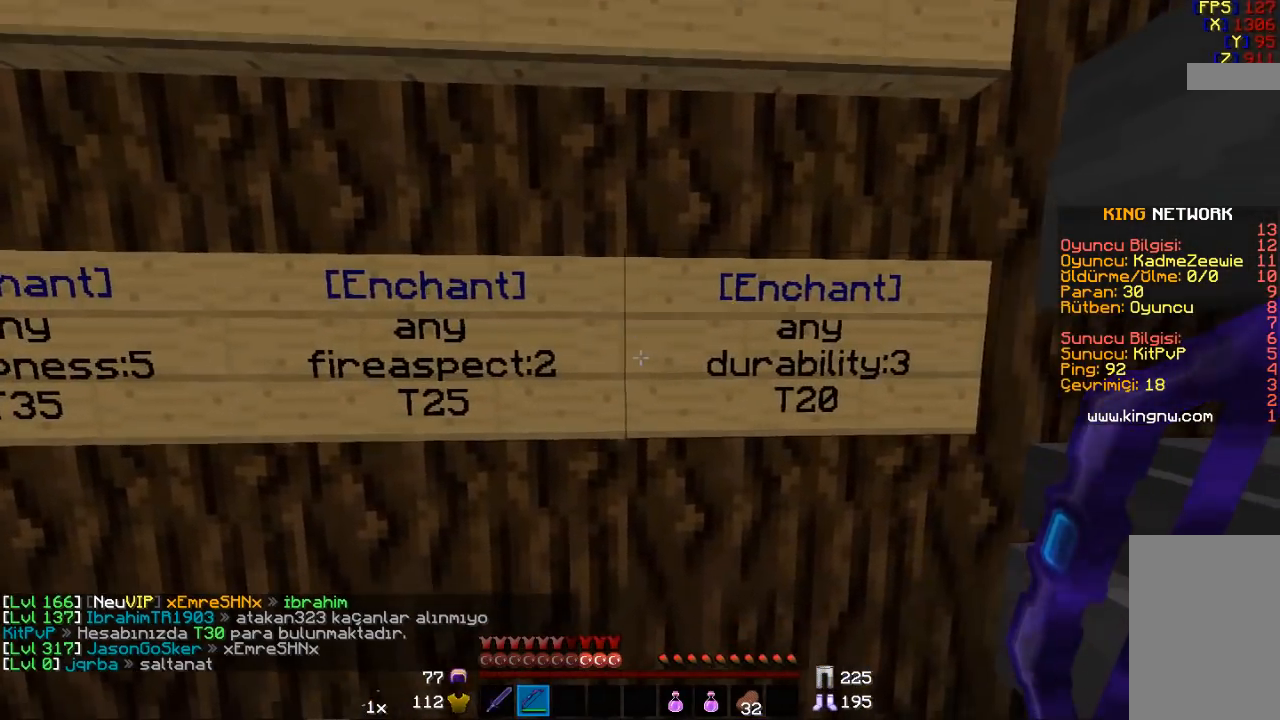
{"keys": ["a"], "mouse": [], "events": [[200, "a", "down"]]}
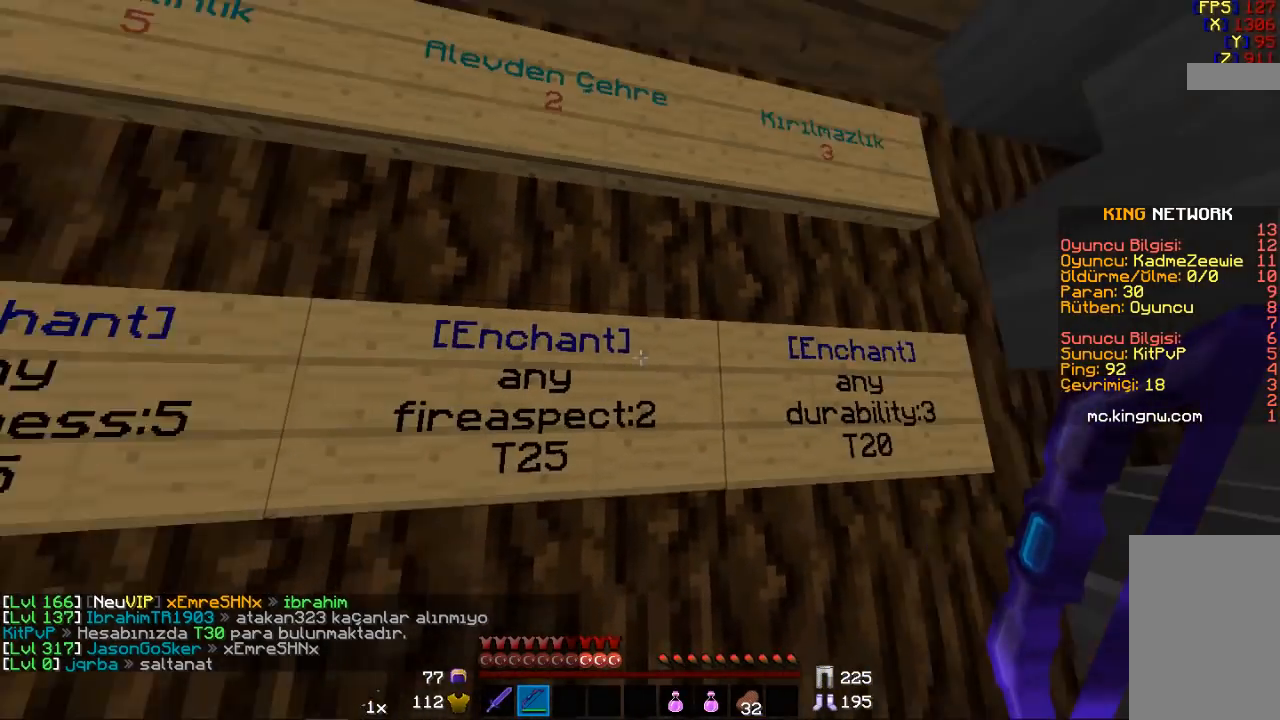
{"keys": ["d"], "mouse": [], "events": [[67, "a", "up"], [133, "d", "down"]]}
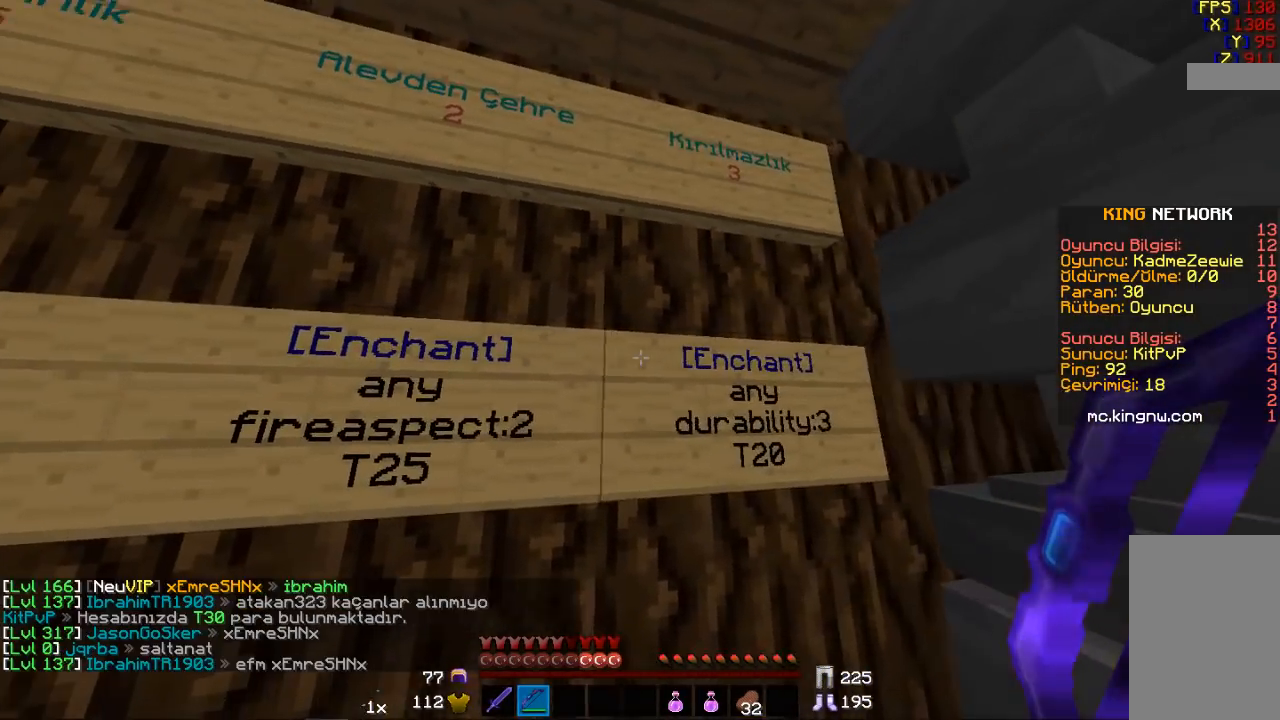
{"keys": ["a", "s"], "mouse": [], "events": [[133, "d", "up"], [300, "a", "down"], [400, "s", "down"]]}